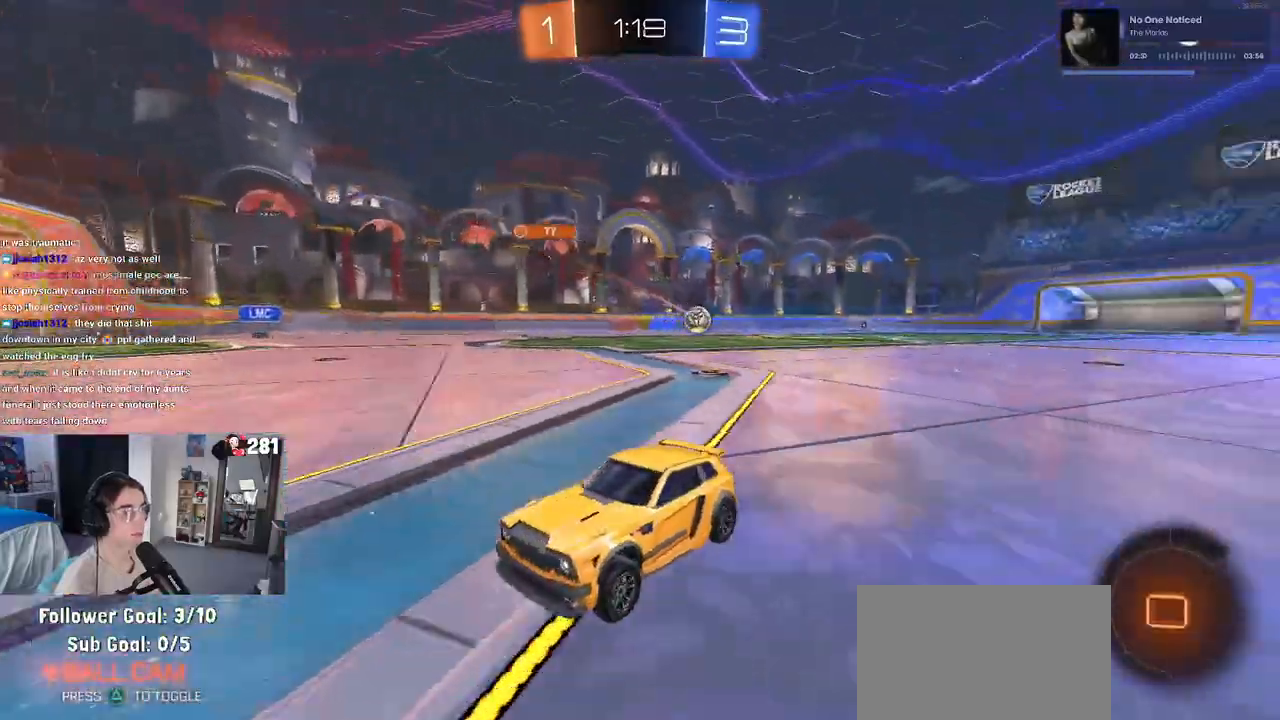
Gameplay with a controller (PlayStation layout); each line is a JSON object with the inputs held at the frame after it. "events" lists button and stick changes between this image and that frame as [ms after this image, input, new state], when the widget could be followed in between. Not read: L1 R1 R2.
{"buttons": [], "left_stick": "right", "right_stick": "center", "events": [[317, "left_stick", "left"], [433, "left_stick", "center"], [500, "left_stick", "right"]]}
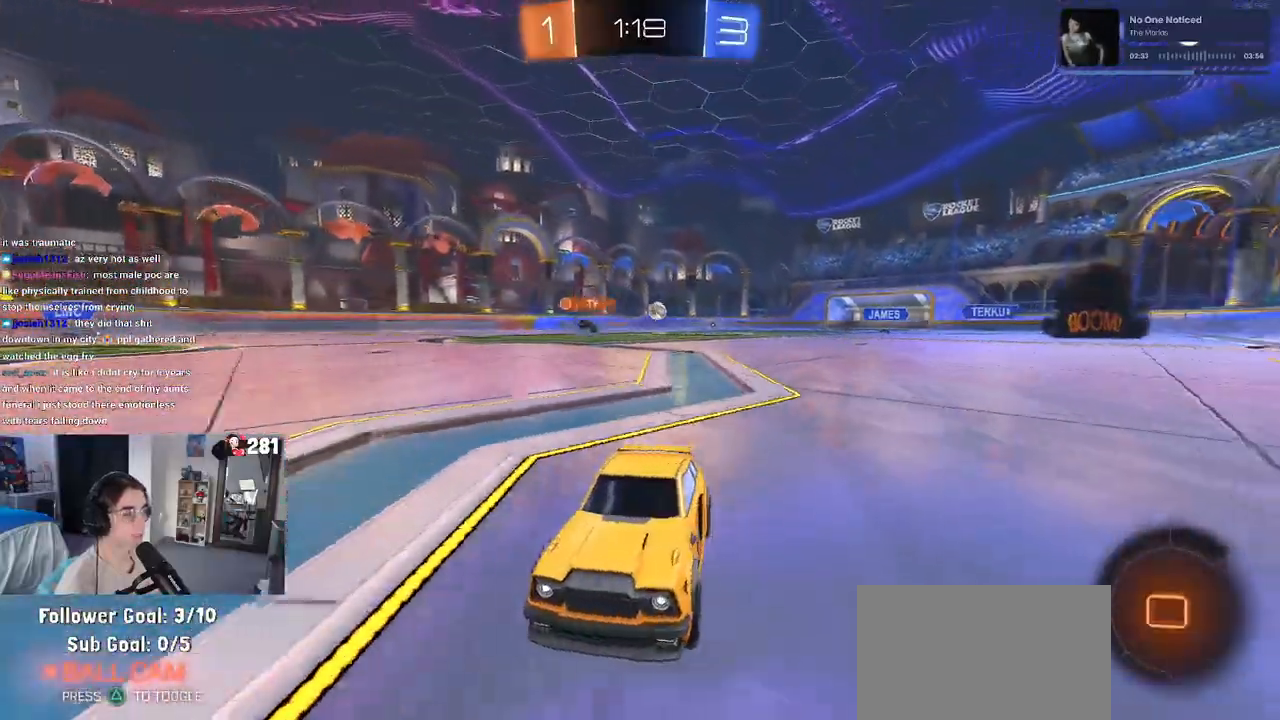
{"buttons": [], "left_stick": "right", "right_stick": "center", "events": [[117, "SQUARE", "down"], [333, "SQUARE", "up"]]}
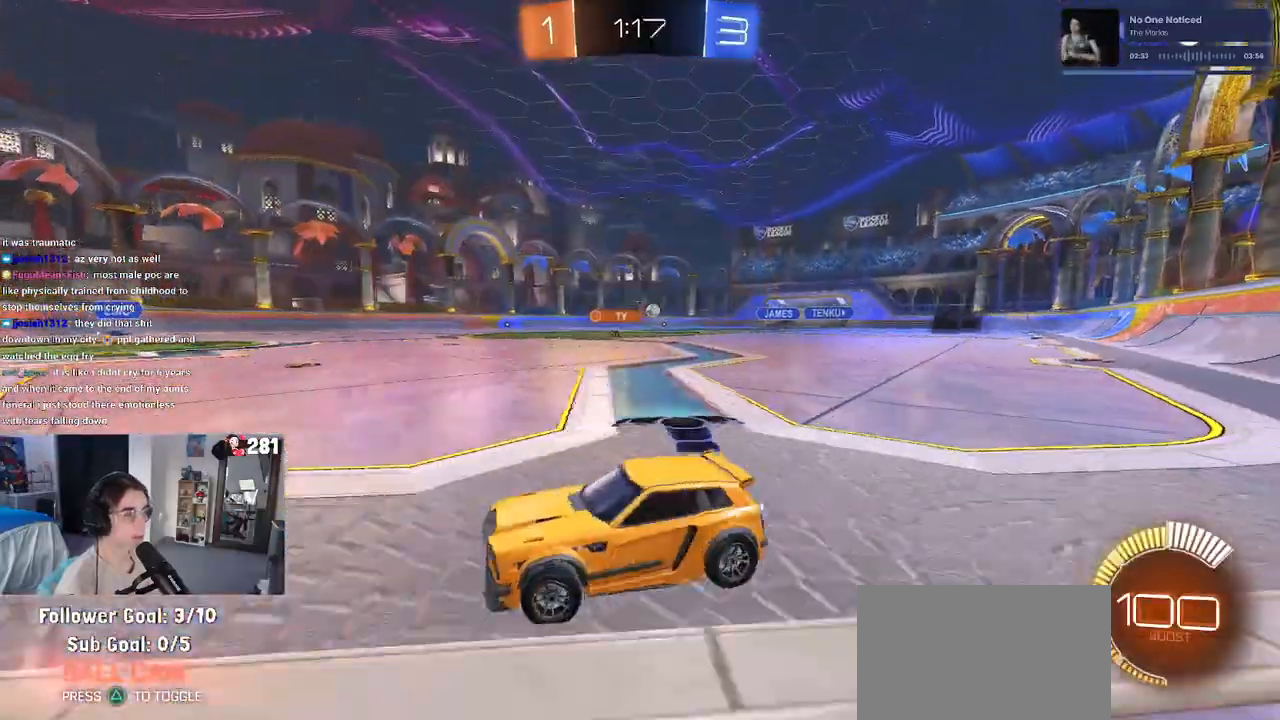
{"buttons": [], "left_stick": "center", "right_stick": "center", "events": [[467, "left_stick", "center"]]}
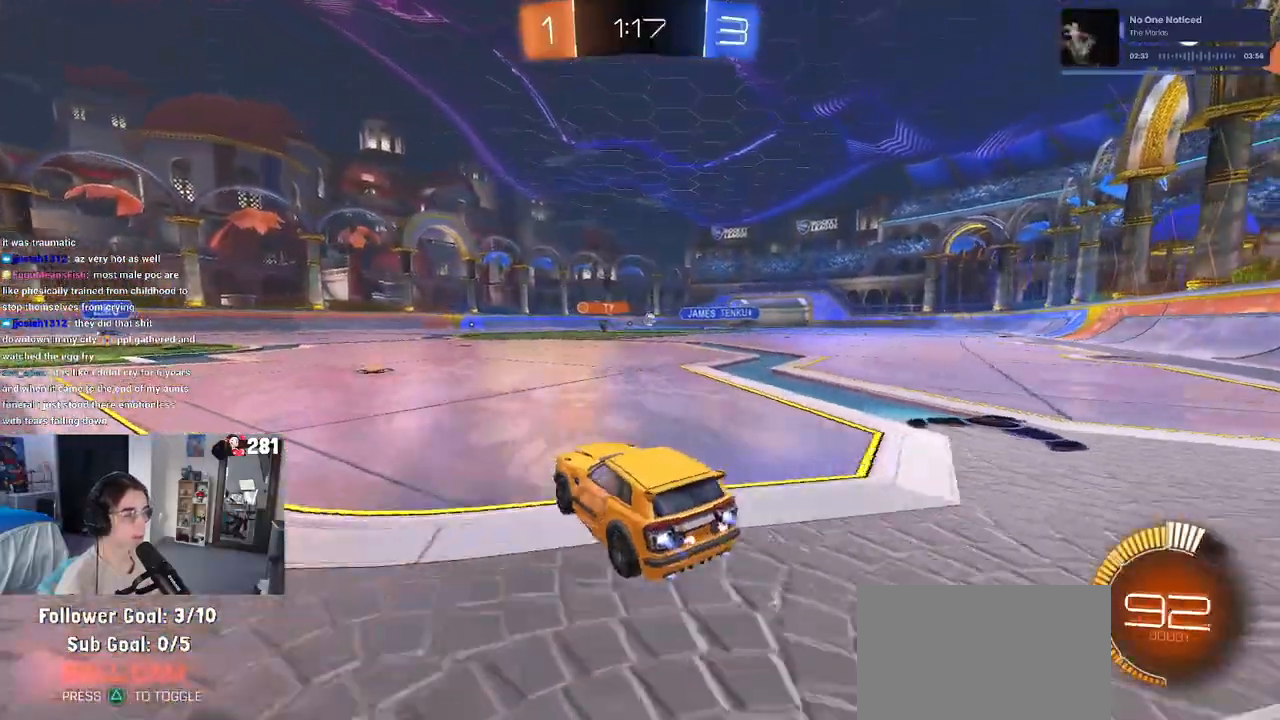
{"buttons": [], "left_stick": "center", "right_stick": "center", "events": [[117, "left_stick", "left"], [300, "left_stick", "center"]]}
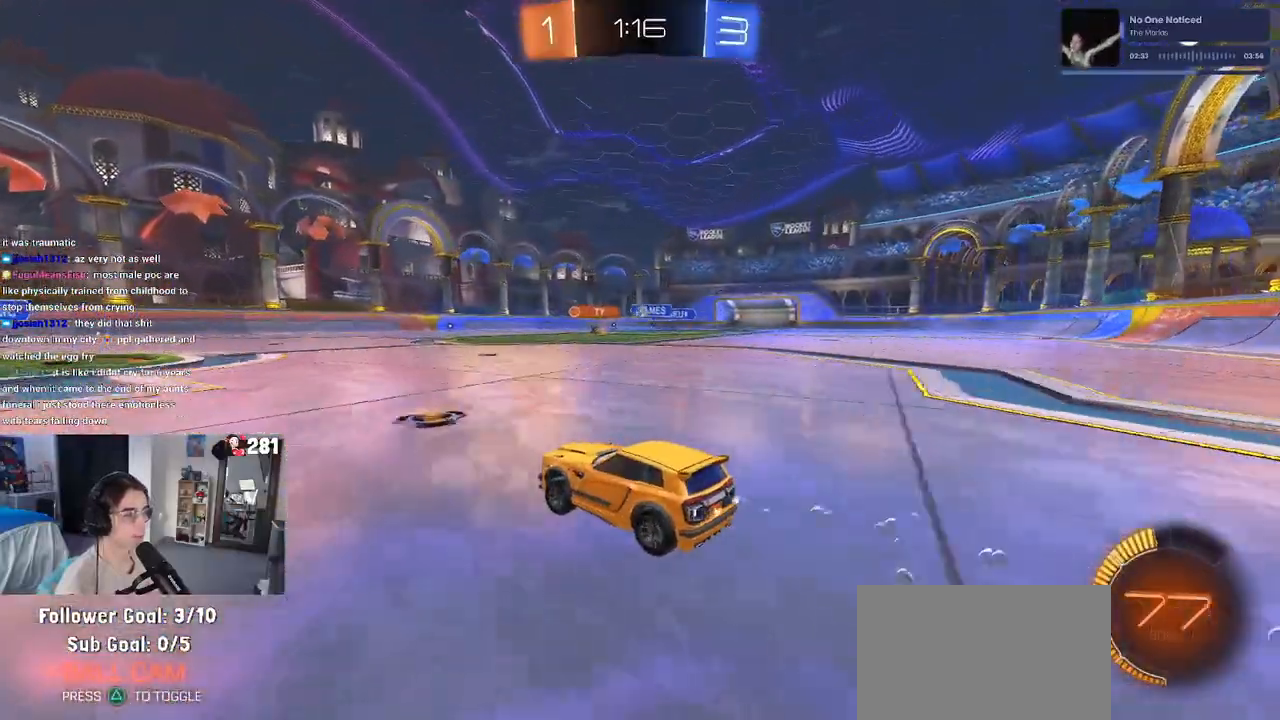
{"buttons": ["CROSS"], "left_stick": "down", "right_stick": "center", "events": [[267, "left_stick", "left"], [333, "CROSS", "down"], [333, "left_stick", "down"]]}
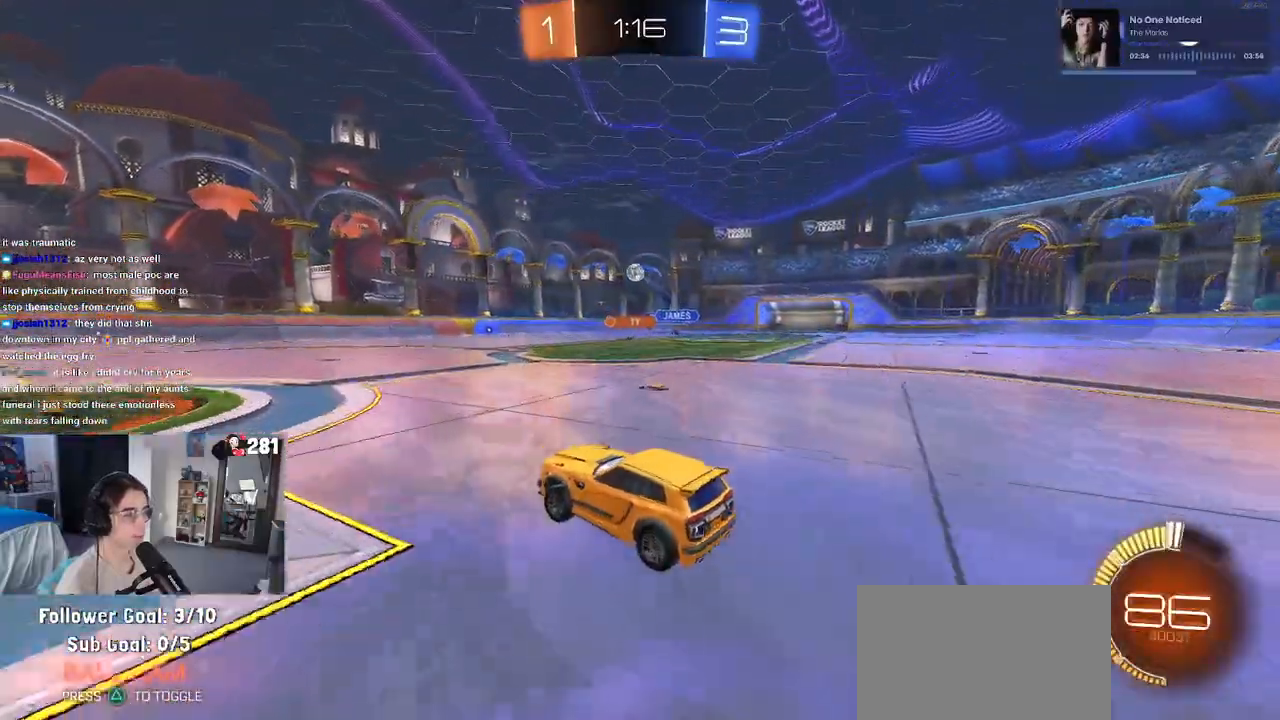
{"buttons": [], "left_stick": "up-right", "right_stick": "center", "events": [[317, "CROSS", "up"], [367, "left_stick", "right"], [417, "left_stick", "up-right"]]}
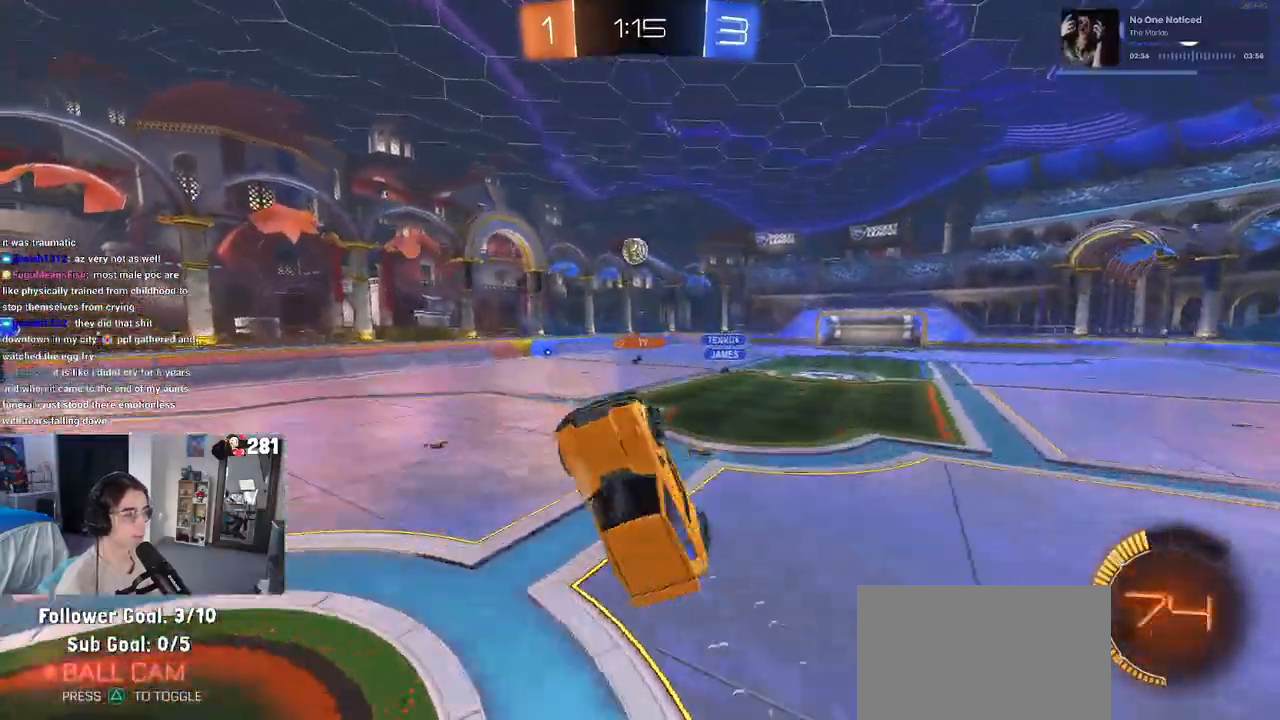
{"buttons": [], "left_stick": "down-right", "right_stick": "center", "events": [[133, "left_stick", "up-left"], [200, "left_stick", "left"], [350, "left_stick", "down-right"]]}
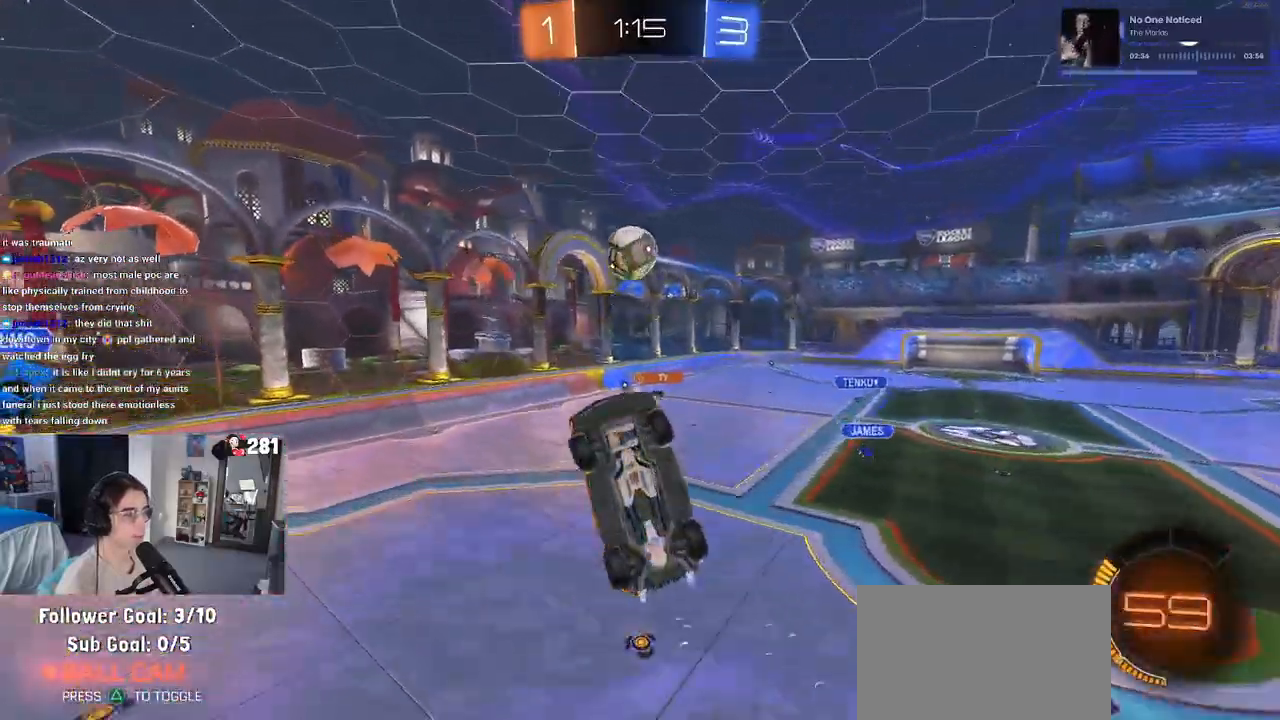
{"buttons": [], "left_stick": "center", "right_stick": "center", "events": [[33, "left_stick", "right"], [483, "left_stick", "center"]]}
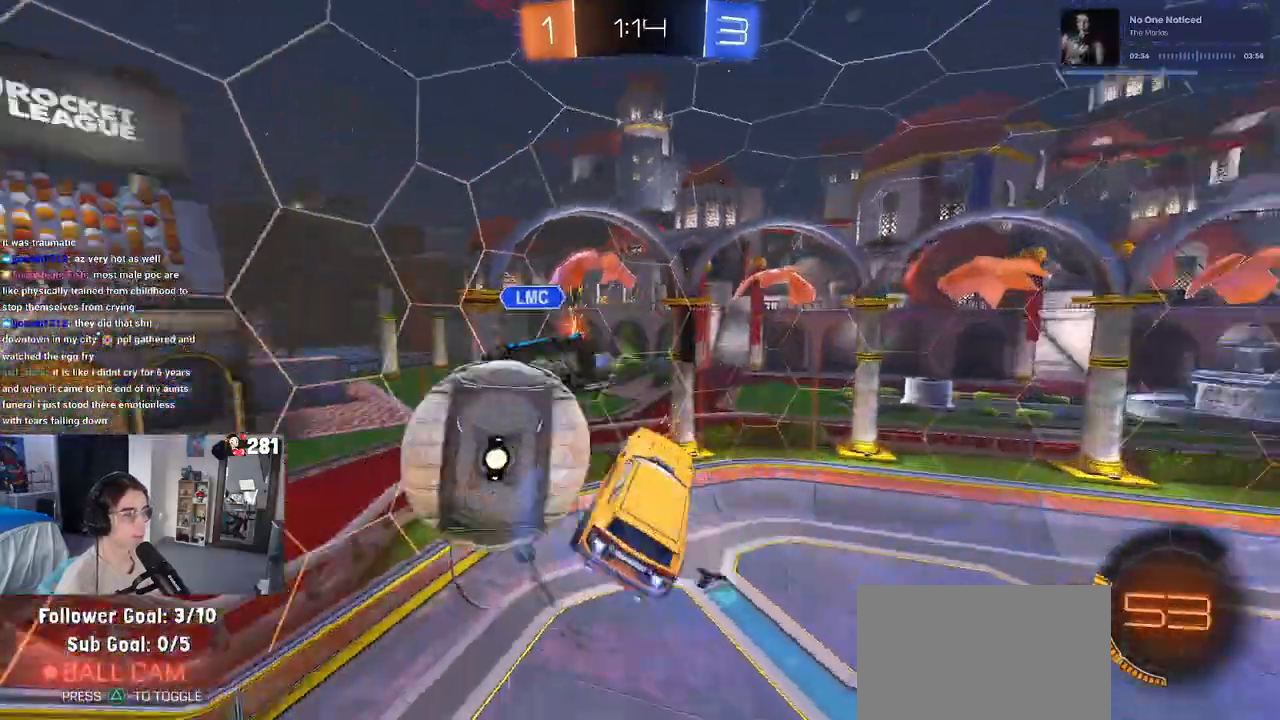
{"buttons": [], "left_stick": "down", "right_stick": "center", "events": [[67, "left_stick", "left"], [217, "left_stick", "down-left"], [400, "left_stick", "down"]]}
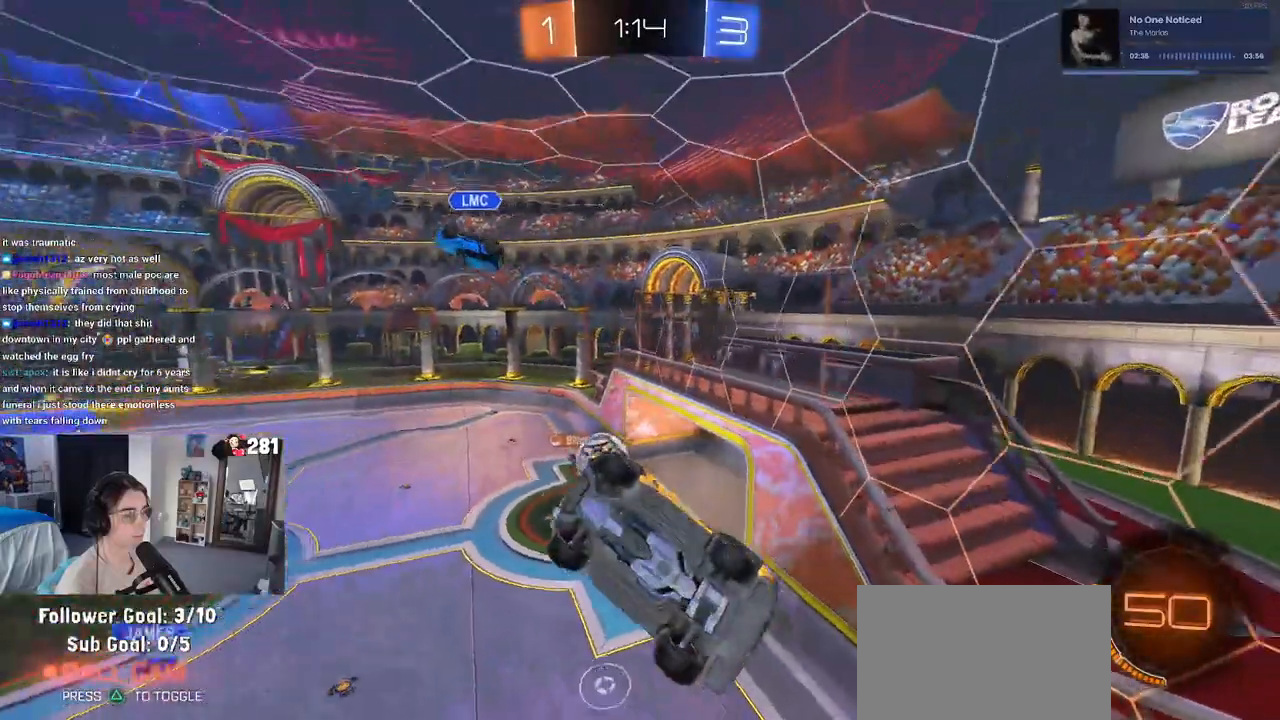
{"buttons": [], "left_stick": "left", "right_stick": "center", "events": [[33, "left_stick", "down-left"], [167, "left_stick", "center"], [250, "SQUARE", "down"], [350, "SQUARE", "up"], [500, "left_stick", "left"]]}
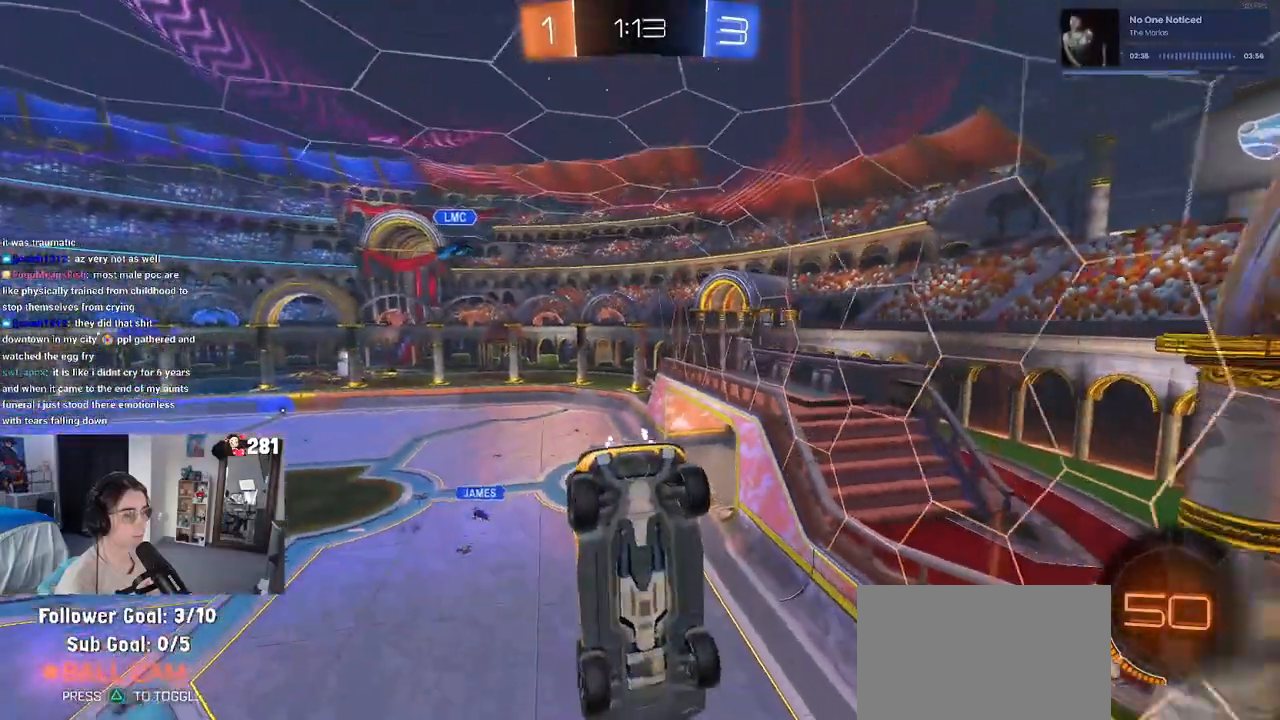
{"buttons": [], "left_stick": "center", "right_stick": "center", "events": [[150, "left_stick", "center"], [250, "left_stick", "left"], [467, "left_stick", "center"]]}
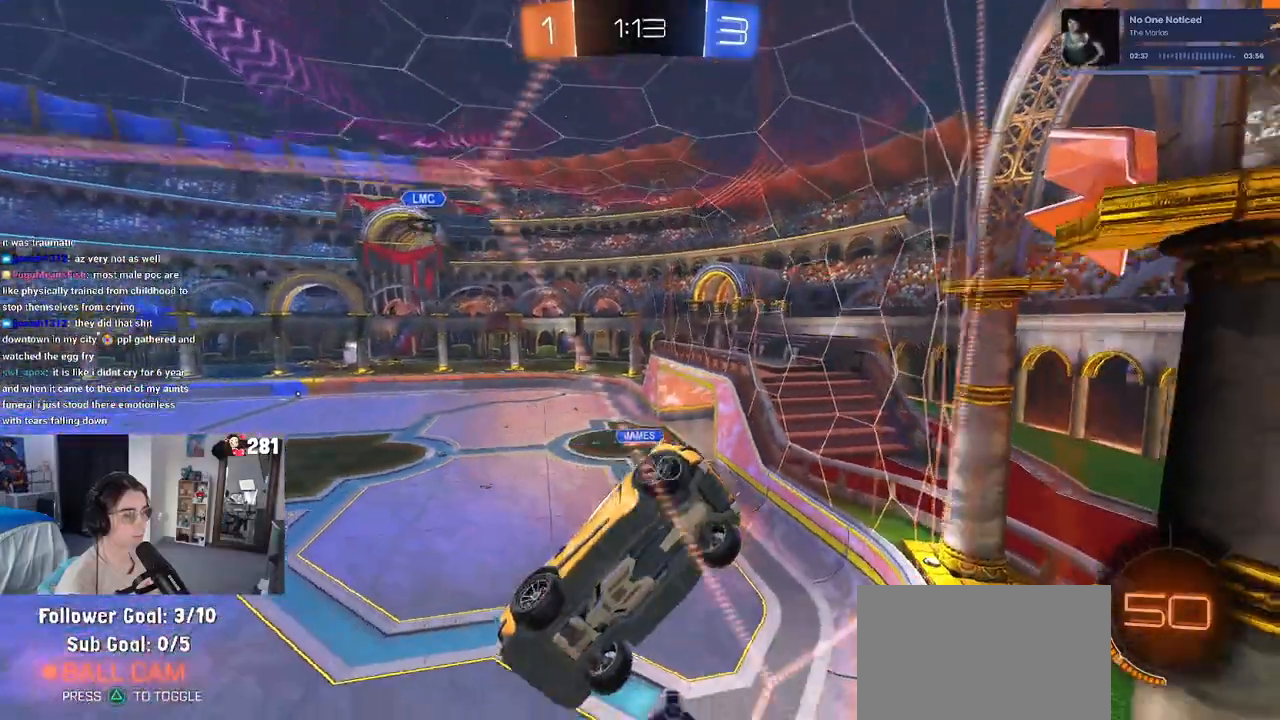
{"buttons": [], "left_stick": "left", "right_stick": "center", "events": [[450, "left_stick", "left"]]}
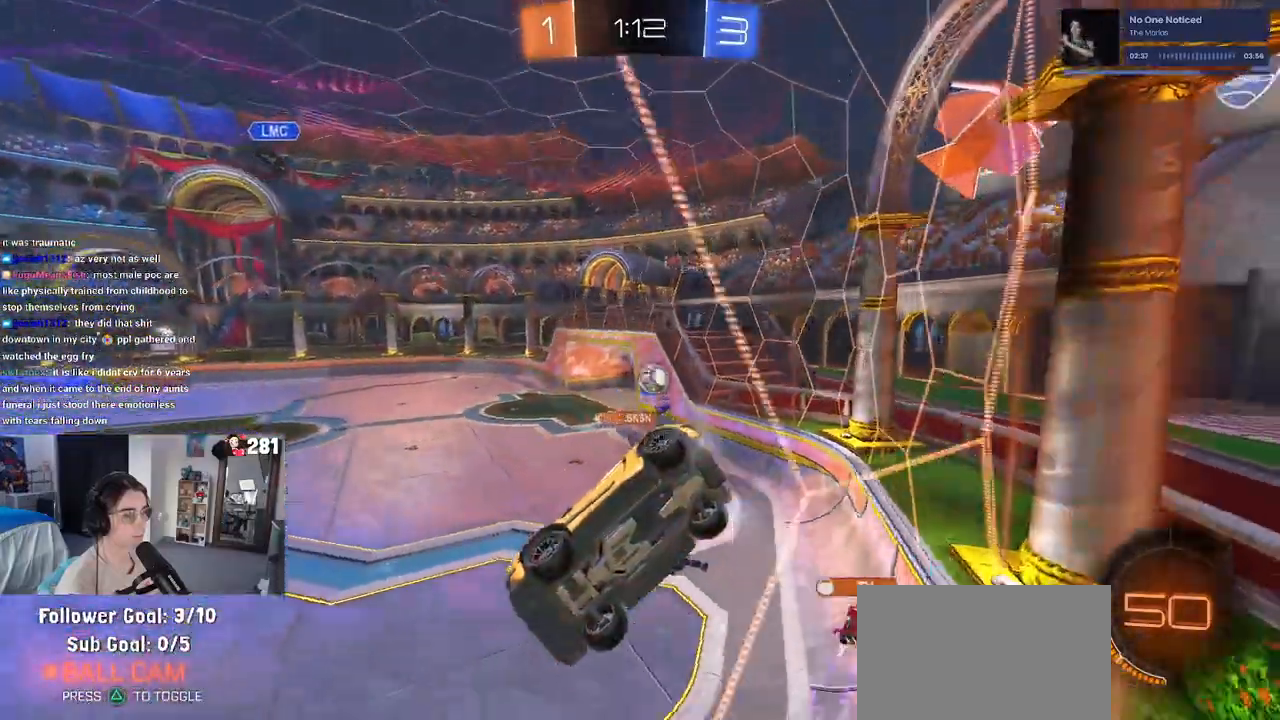
{"buttons": [], "left_stick": "left", "right_stick": "center", "events": [[67, "L2", "down"], [417, "L2", "up"]]}
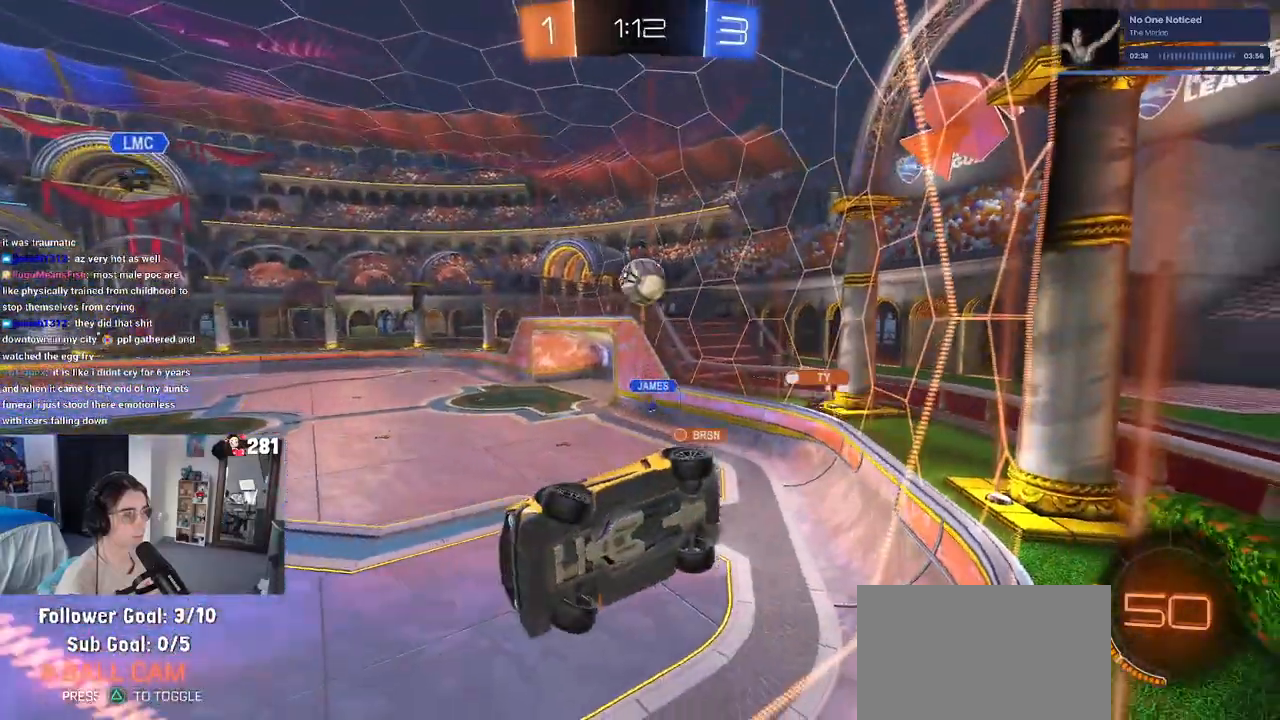
{"buttons": [], "left_stick": "left", "right_stick": "center", "events": []}
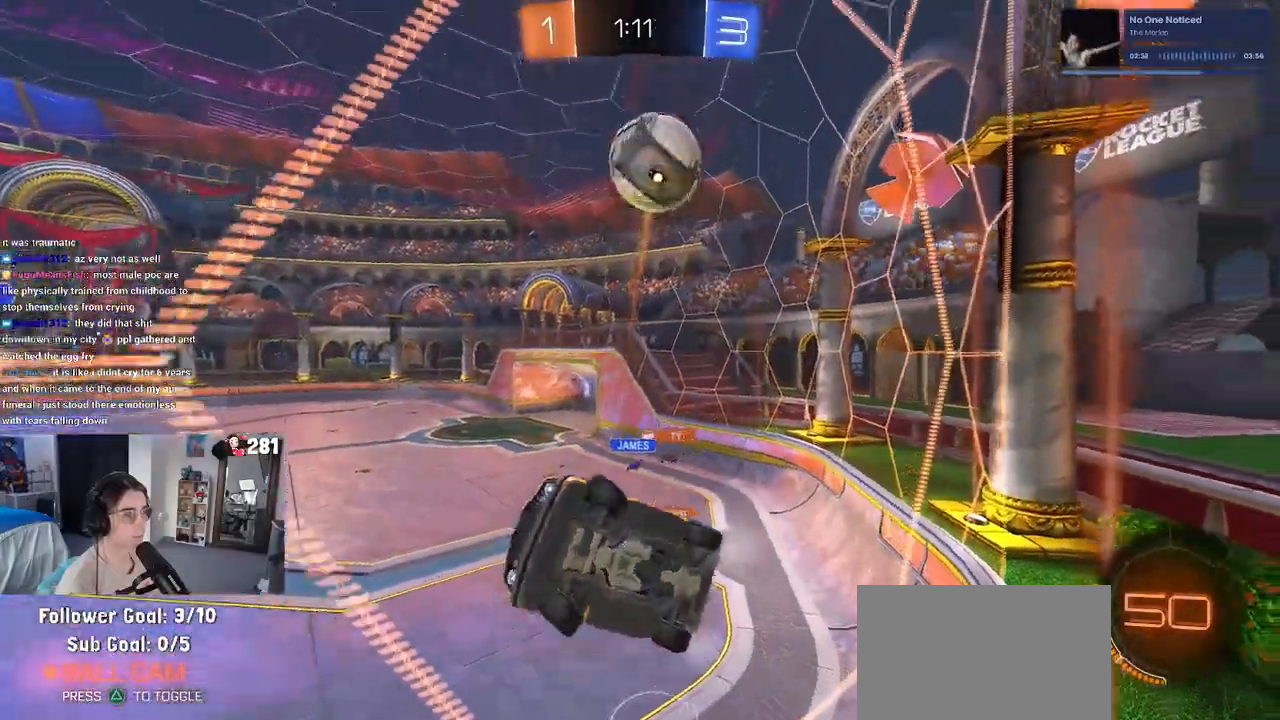
{"buttons": [], "left_stick": "center", "right_stick": "center", "events": [[150, "CROSS", "down"], [167, "left_stick", "down"], [350, "left_stick", "down-right"], [367, "CROSS", "up"], [500, "left_stick", "center"]]}
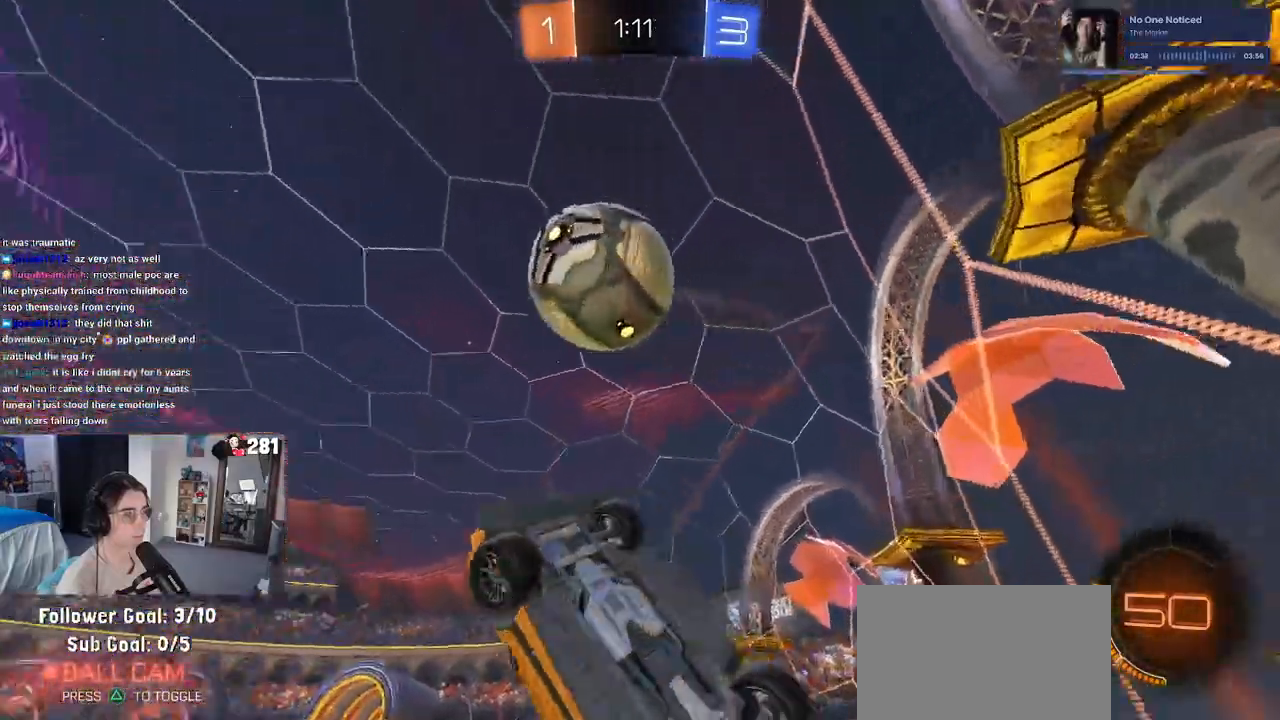
{"buttons": ["CROSS"], "left_stick": "up-left", "right_stick": "center", "events": [[17, "left_stick", "up-right"], [100, "left_stick", "up-left"], [467, "CROSS", "down"]]}
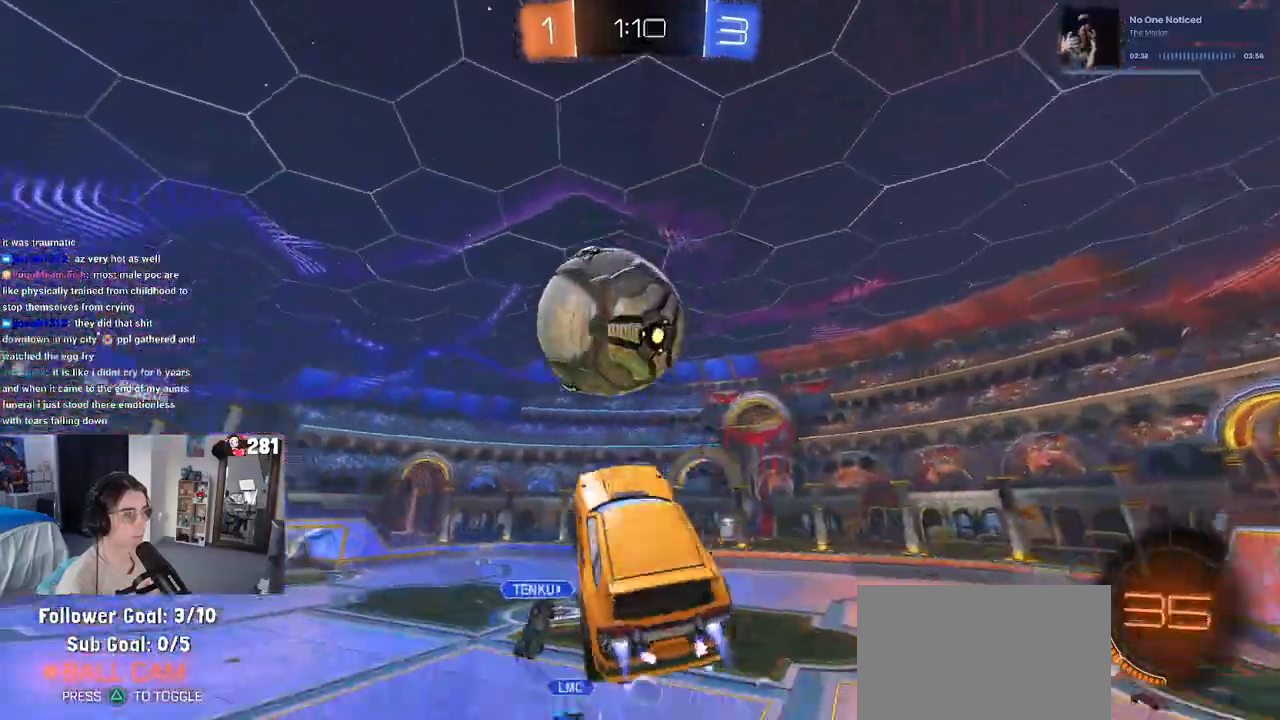
{"buttons": [], "left_stick": "down-right", "right_stick": "center", "events": [[100, "left_stick", "down-right"], [117, "CROSS", "up"]]}
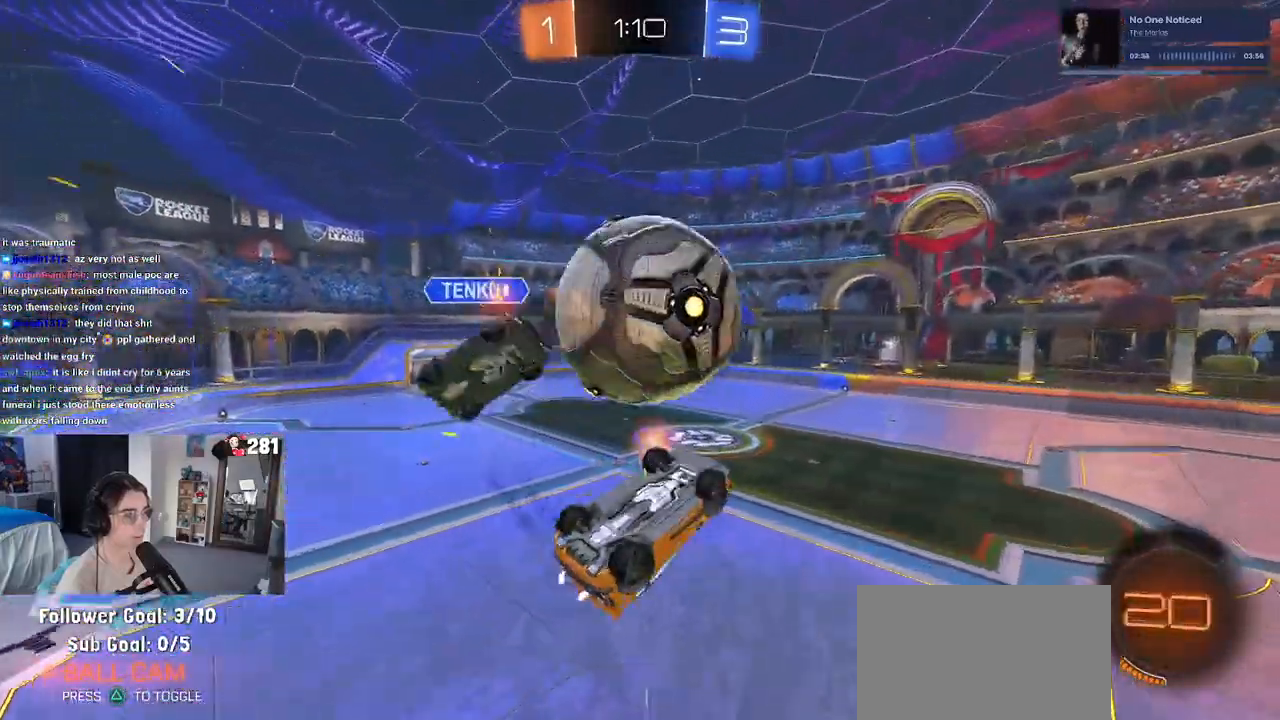
{"buttons": [], "left_stick": "right", "right_stick": "center", "events": [[217, "left_stick", "right"], [333, "TRIANGLE", "down"], [467, "TRIANGLE", "up"]]}
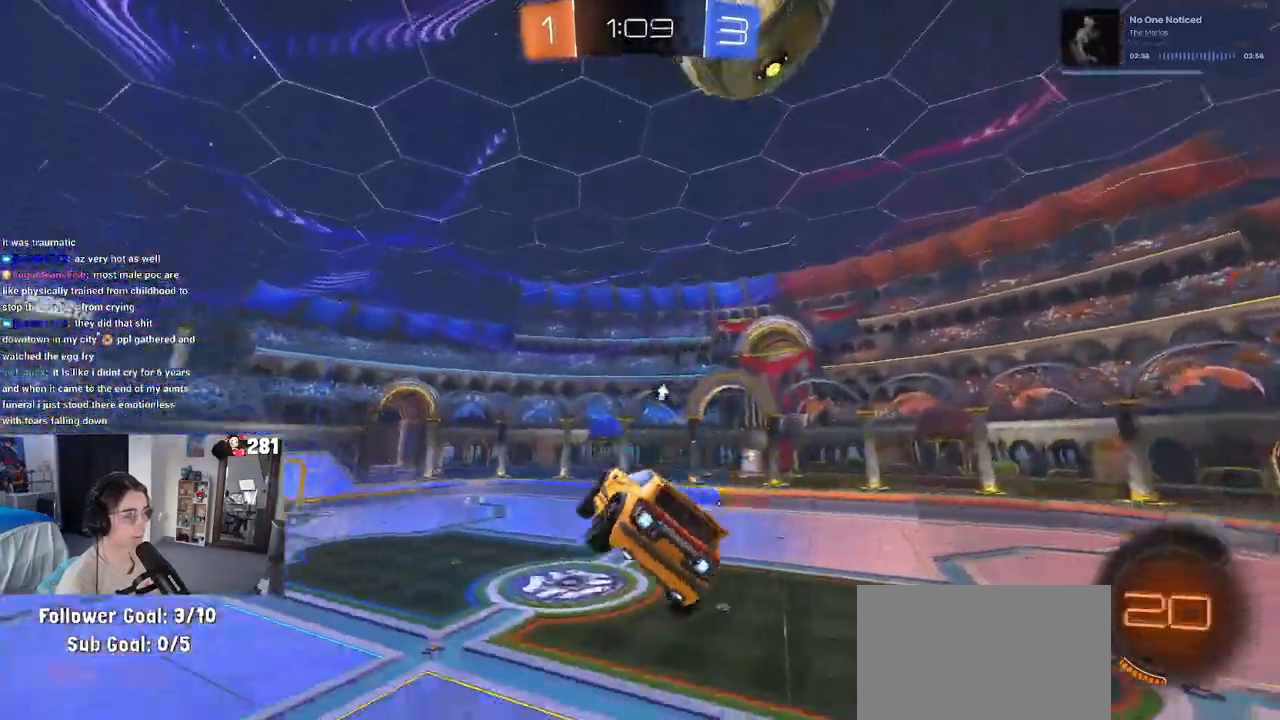
{"buttons": [], "left_stick": "center", "right_stick": "center", "events": [[17, "left_stick", "center"], [350, "SQUARE", "down"], [367, "left_stick", "down-right"], [483, "SQUARE", "up"], [483, "left_stick", "center"]]}
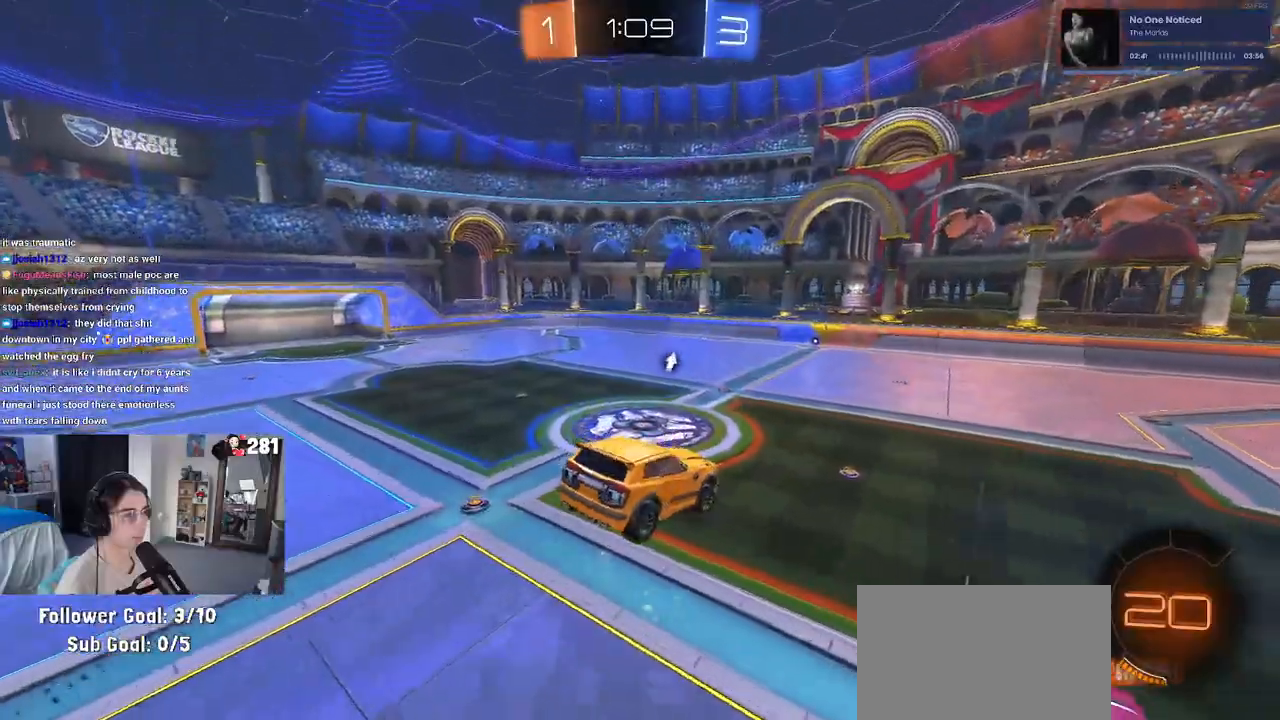
{"buttons": [], "left_stick": "center", "right_stick": "center", "events": [[33, "left_stick", "left"], [300, "left_stick", "center"]]}
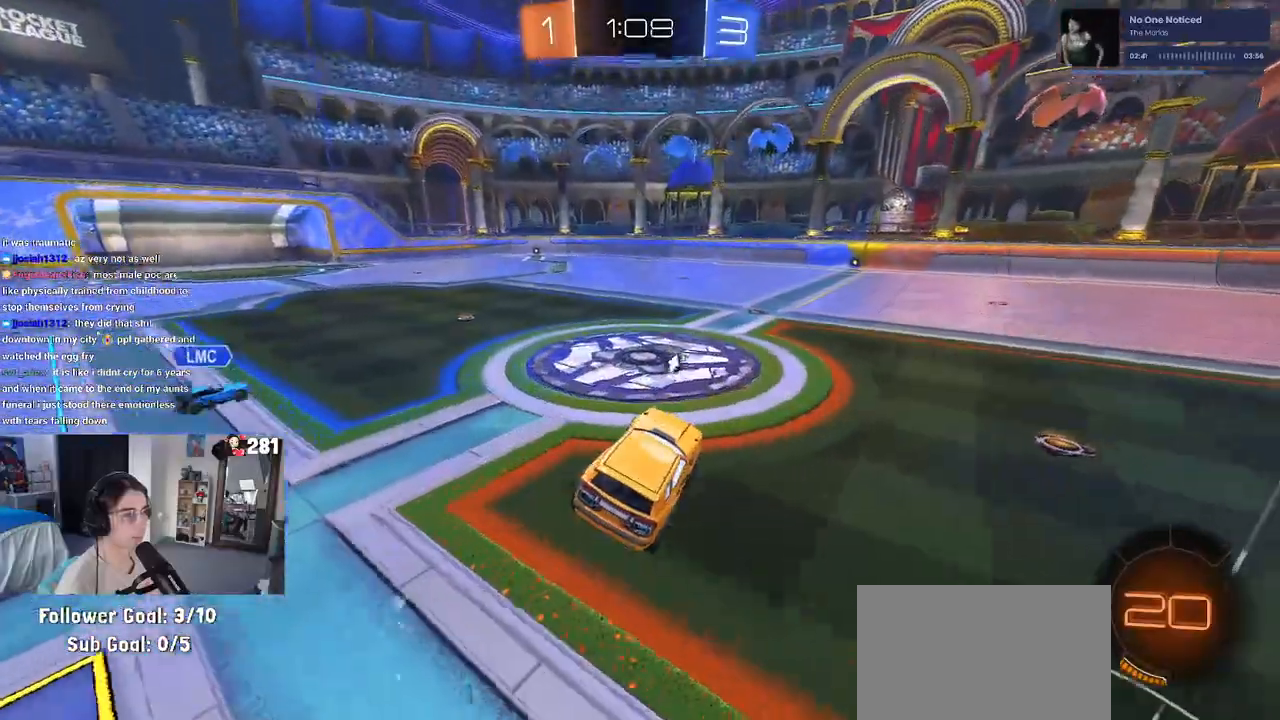
{"buttons": [], "left_stick": "center", "right_stick": "center", "events": [[17, "left_stick", "left"], [467, "left_stick", "center"]]}
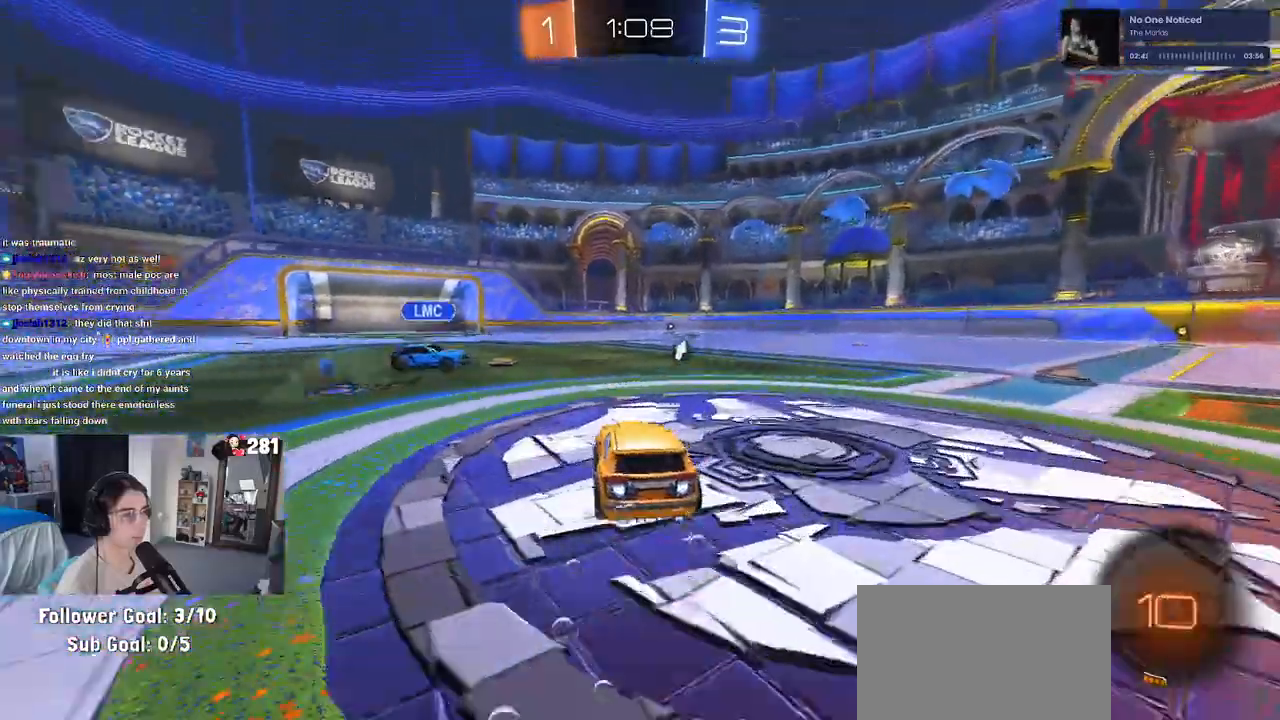
{"buttons": ["TRIANGLE"], "left_stick": "center", "right_stick": "center", "events": [[500, "TRIANGLE", "down"]]}
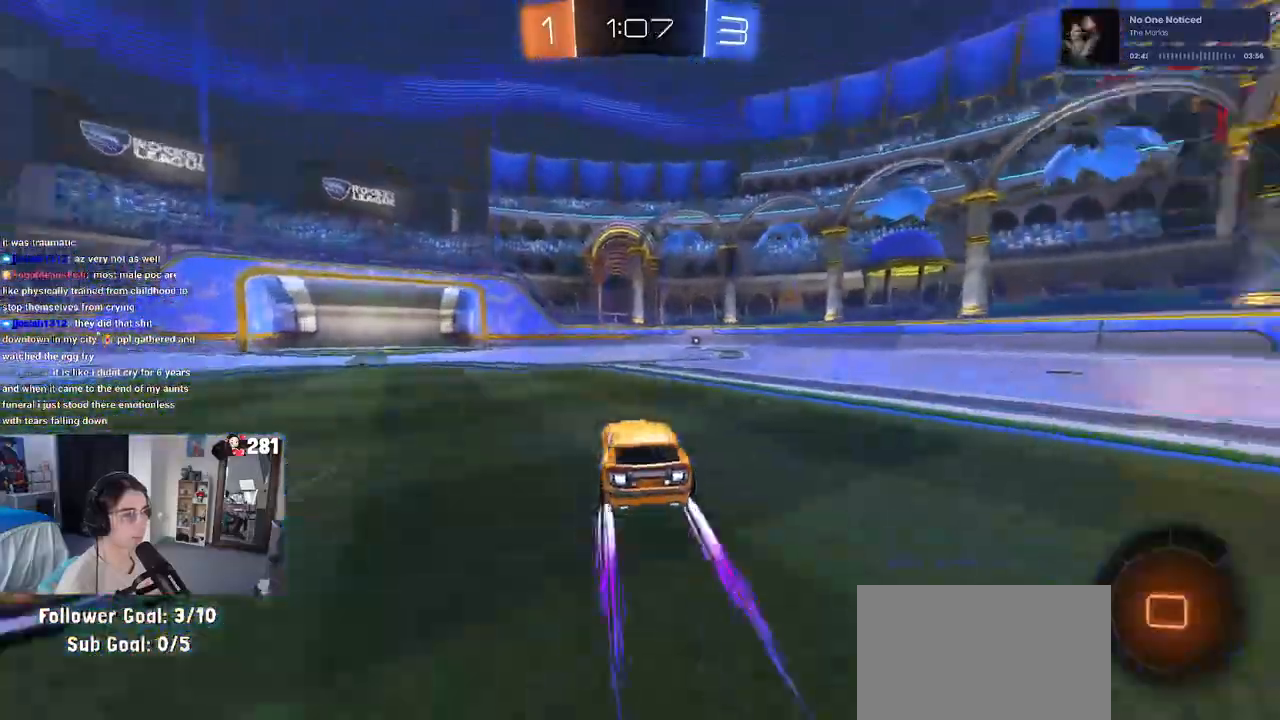
{"buttons": [], "left_stick": "center", "right_stick": "center", "events": [[83, "TRIANGLE", "up"], [117, "left_stick", "right"], [200, "left_stick", "center"]]}
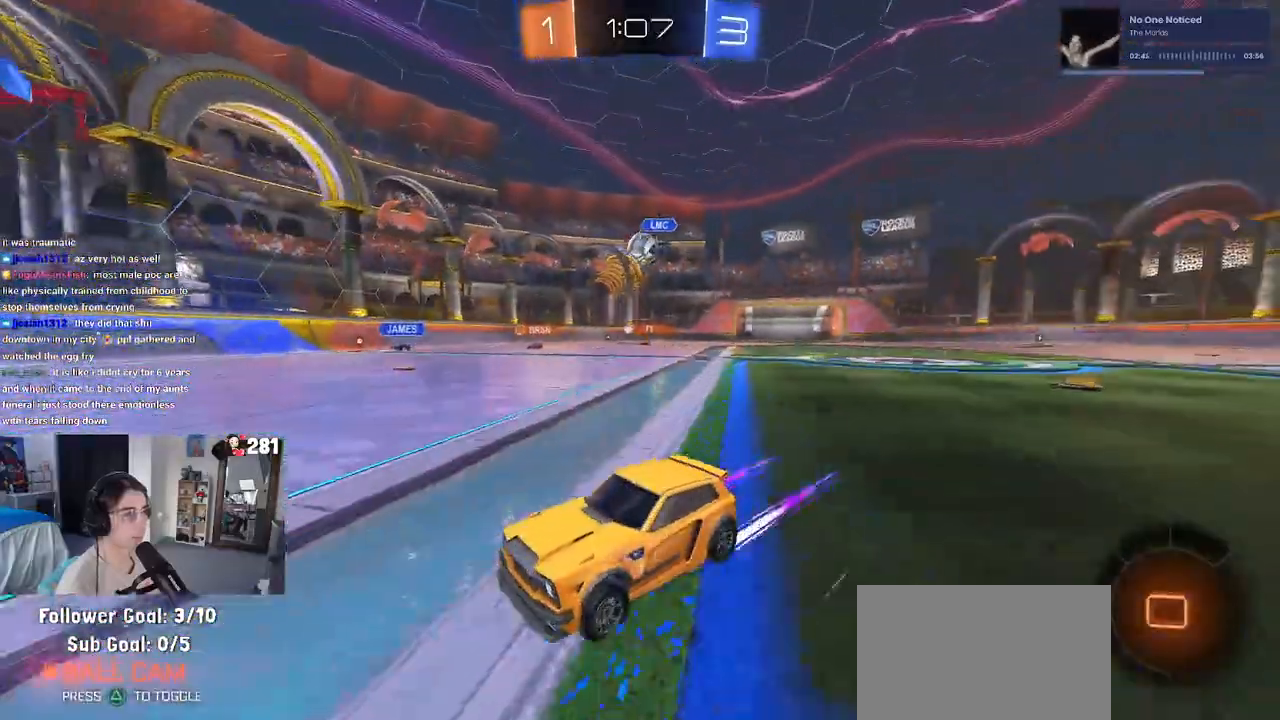
{"buttons": [], "left_stick": "right", "right_stick": "center", "events": [[217, "TRIANGLE", "down"], [333, "TRIANGLE", "up"], [367, "left_stick", "right"]]}
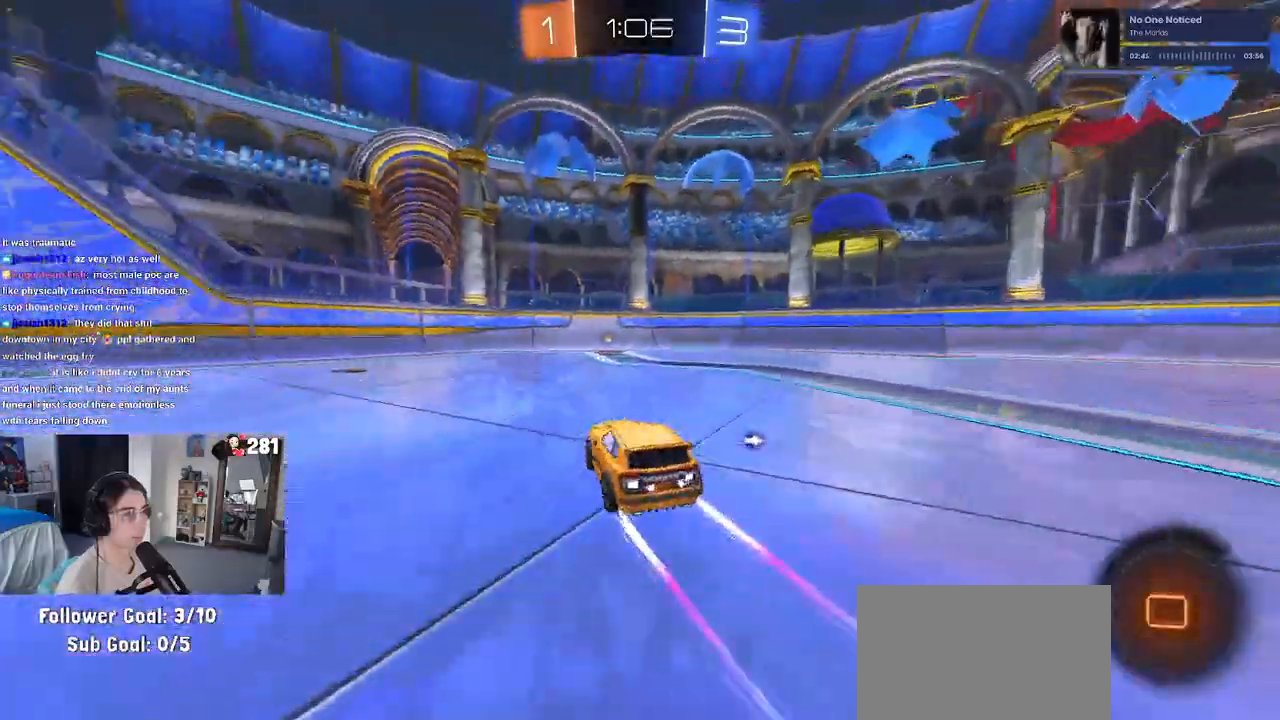
{"buttons": [], "left_stick": "right", "right_stick": "center", "events": [[17, "left_stick", "center"], [50, "TRIANGLE", "down"], [167, "TRIANGLE", "up"], [500, "left_stick", "right"]]}
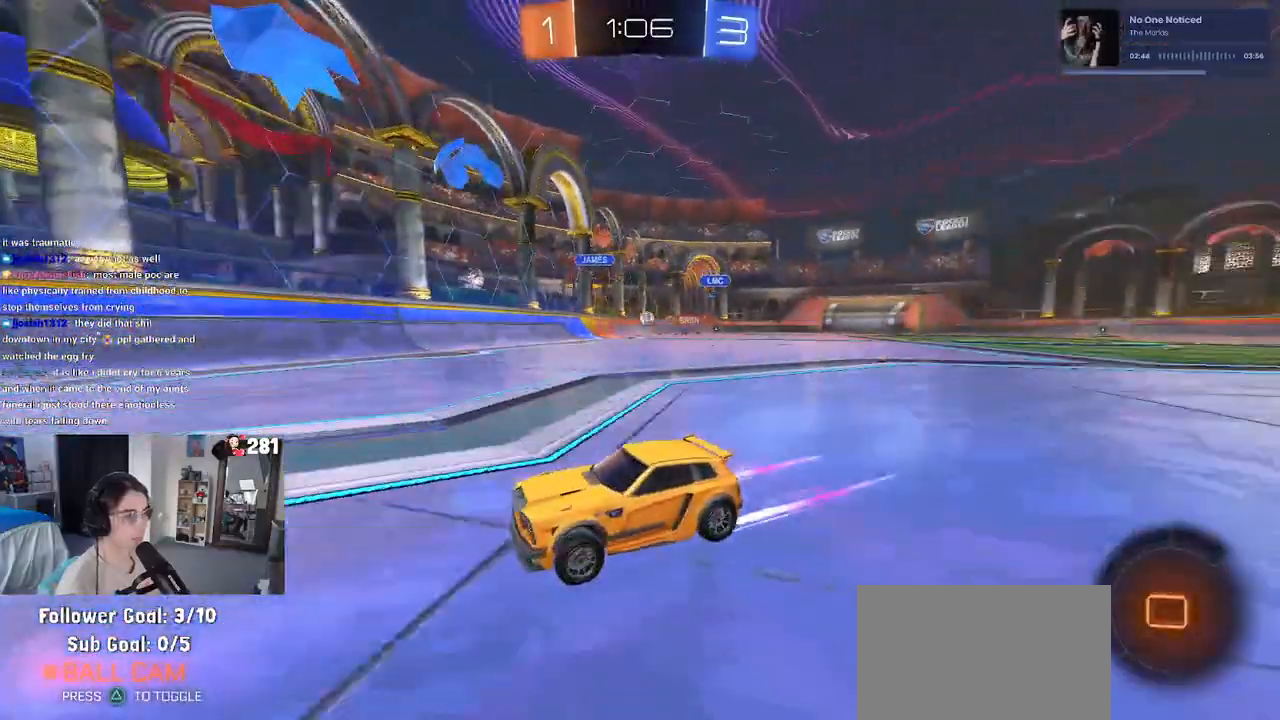
{"buttons": [], "left_stick": "right", "right_stick": "center", "events": [[50, "SQUARE", "down"], [150, "SQUARE", "up"]]}
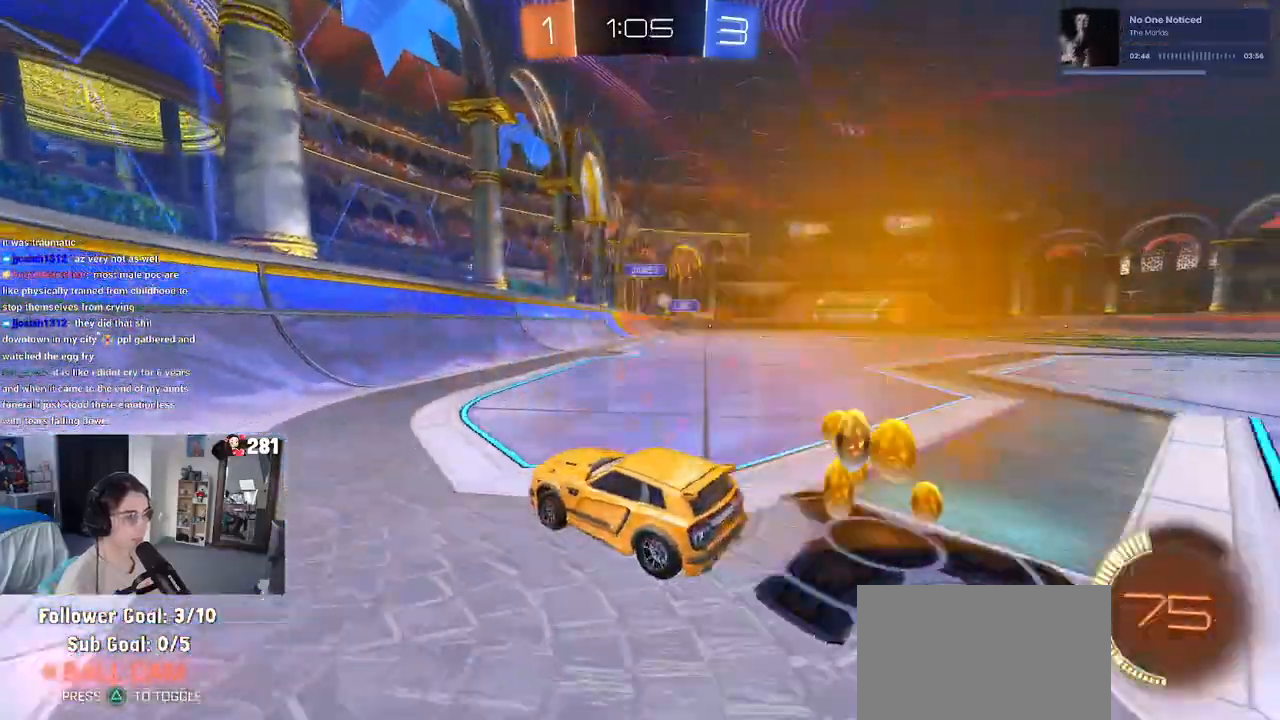
{"buttons": [], "left_stick": "right", "right_stick": "center", "events": []}
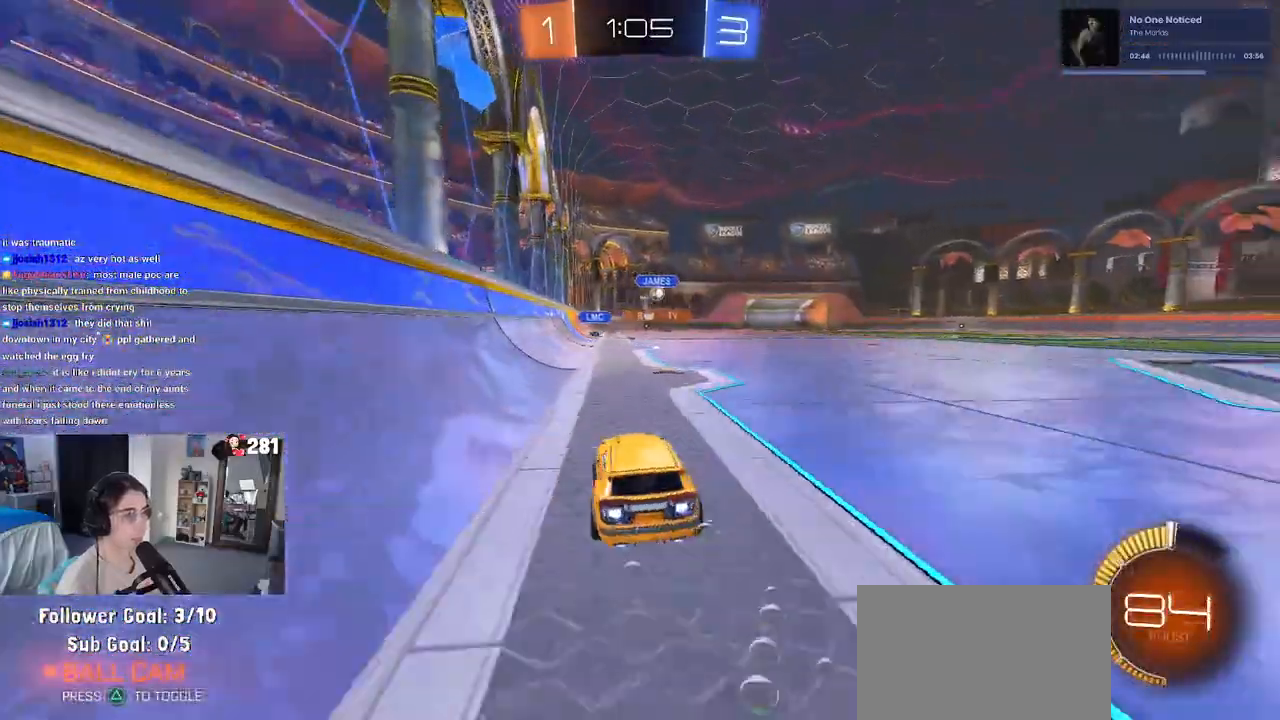
{"buttons": [], "left_stick": "center", "right_stick": "center", "events": [[333, "left_stick", "center"]]}
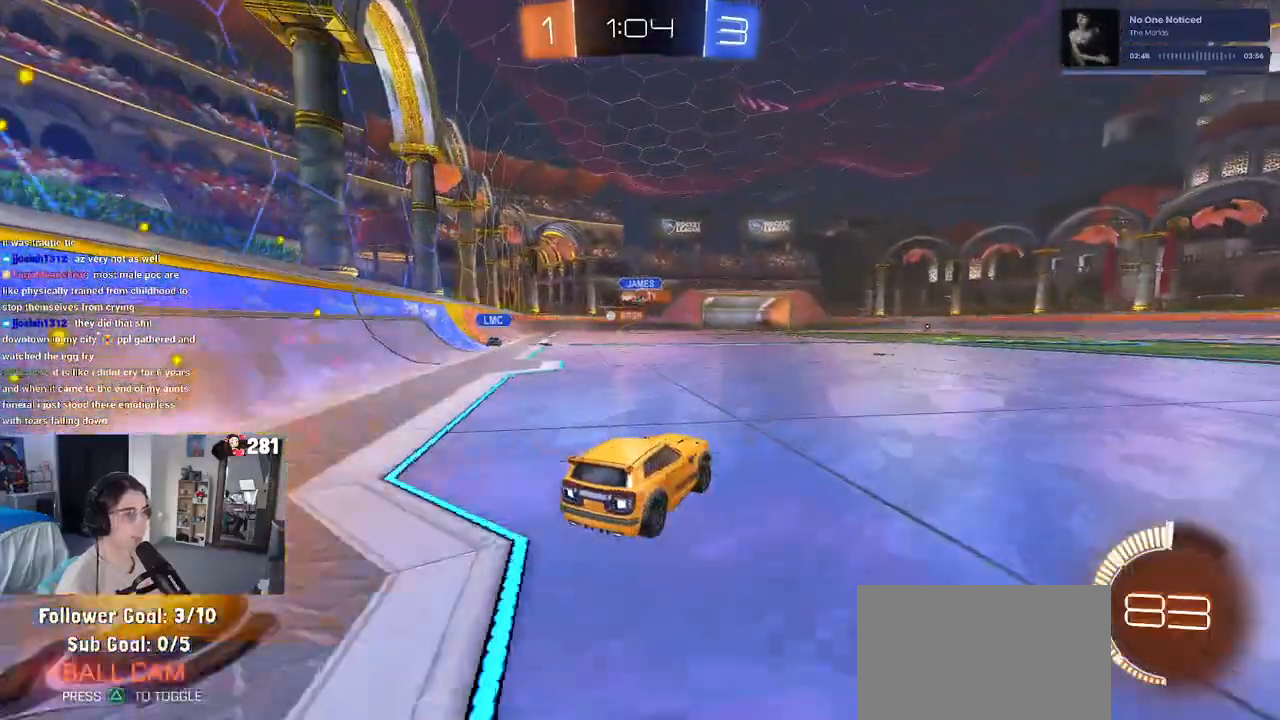
{"buttons": [], "left_stick": "center", "right_stick": "center", "events": [[317, "left_stick", "left"], [450, "left_stick", "center"]]}
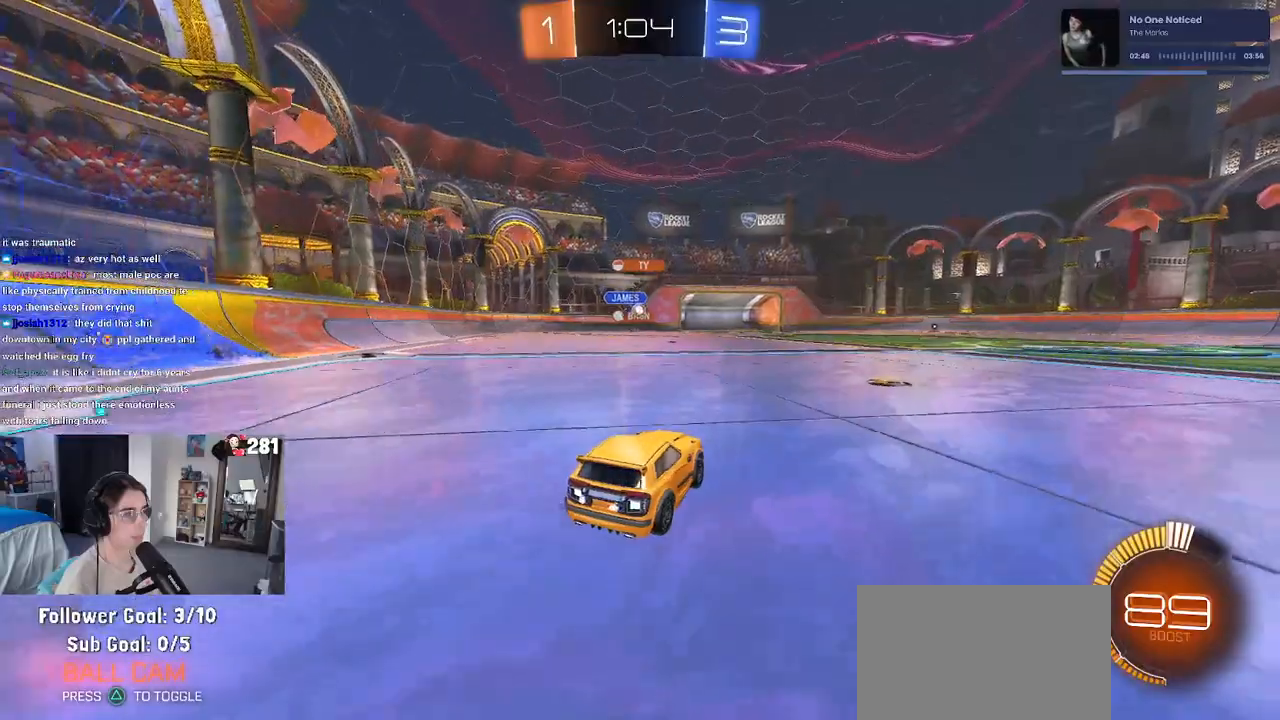
{"buttons": [], "left_stick": "center", "right_stick": "center", "events": []}
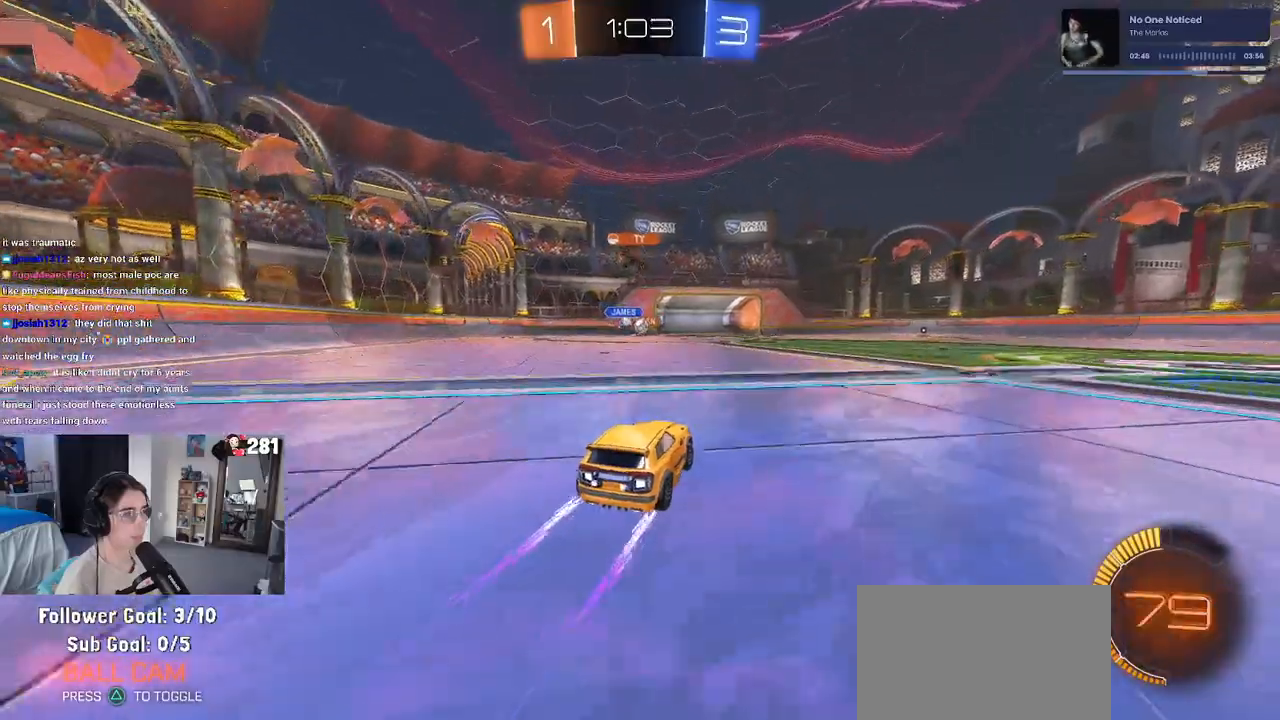
{"buttons": [], "left_stick": "center", "right_stick": "center", "events": [[133, "left_stick", "left"], [317, "left_stick", "center"]]}